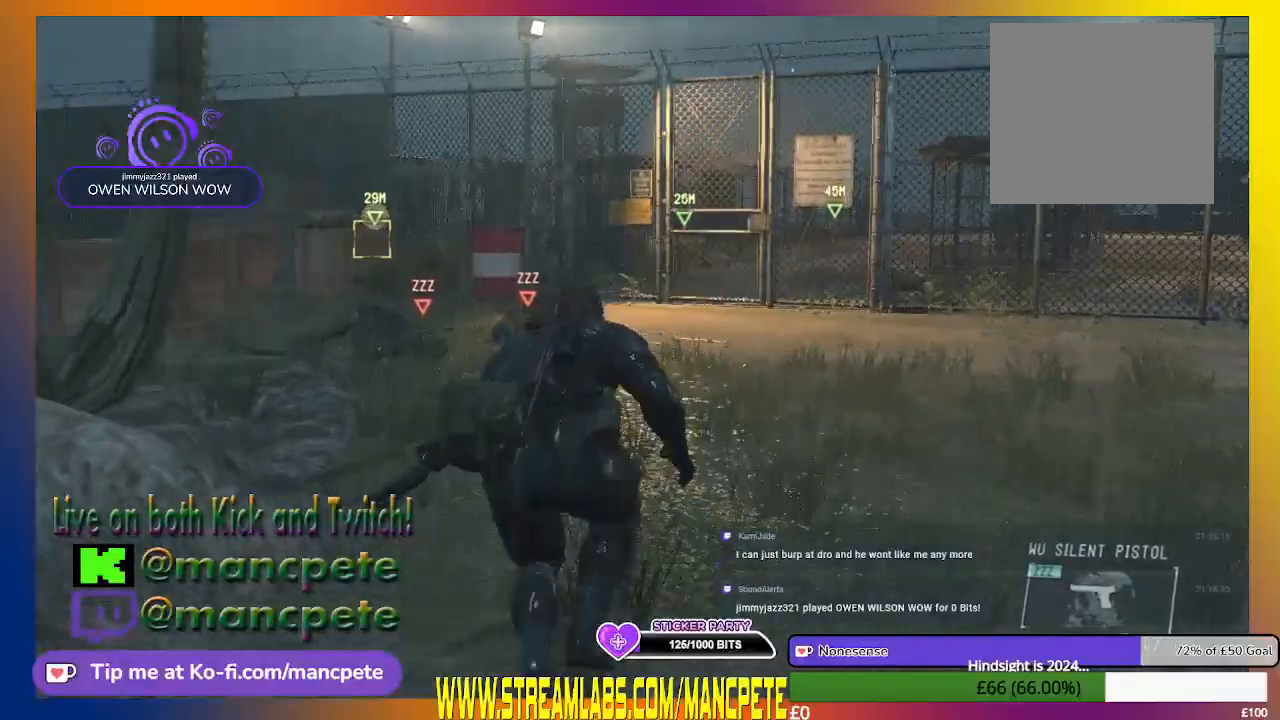
Gameplay with a controller (Xbox layout); each line is a JSON object with the inputs held at the frame after it. "events" lists button and stick changes between this image and that frame as [ms after this image, input, new state], when the widget could be followed in between.
{"buttons": [], "left_stick": "up", "right_stick": "center", "events": []}
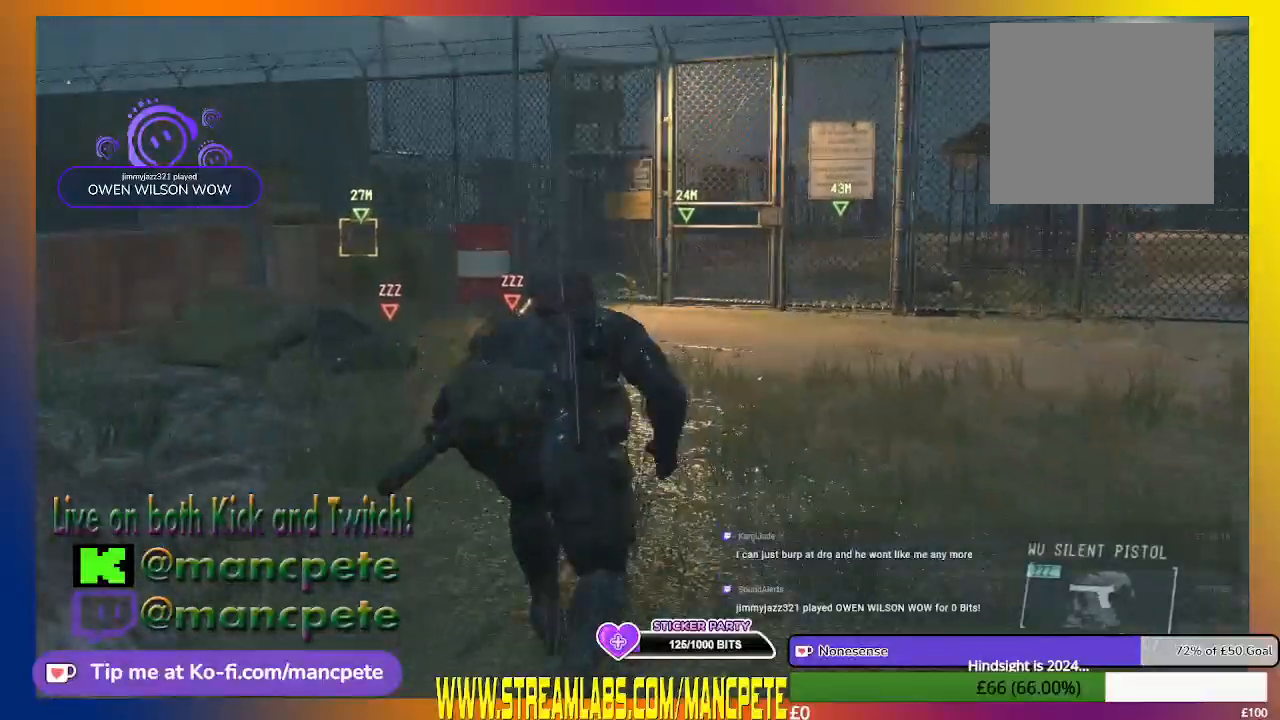
{"buttons": [], "left_stick": "up", "right_stick": "center", "events": [[167, "right_stick", "down-right"], [333, "right_stick", "center"]]}
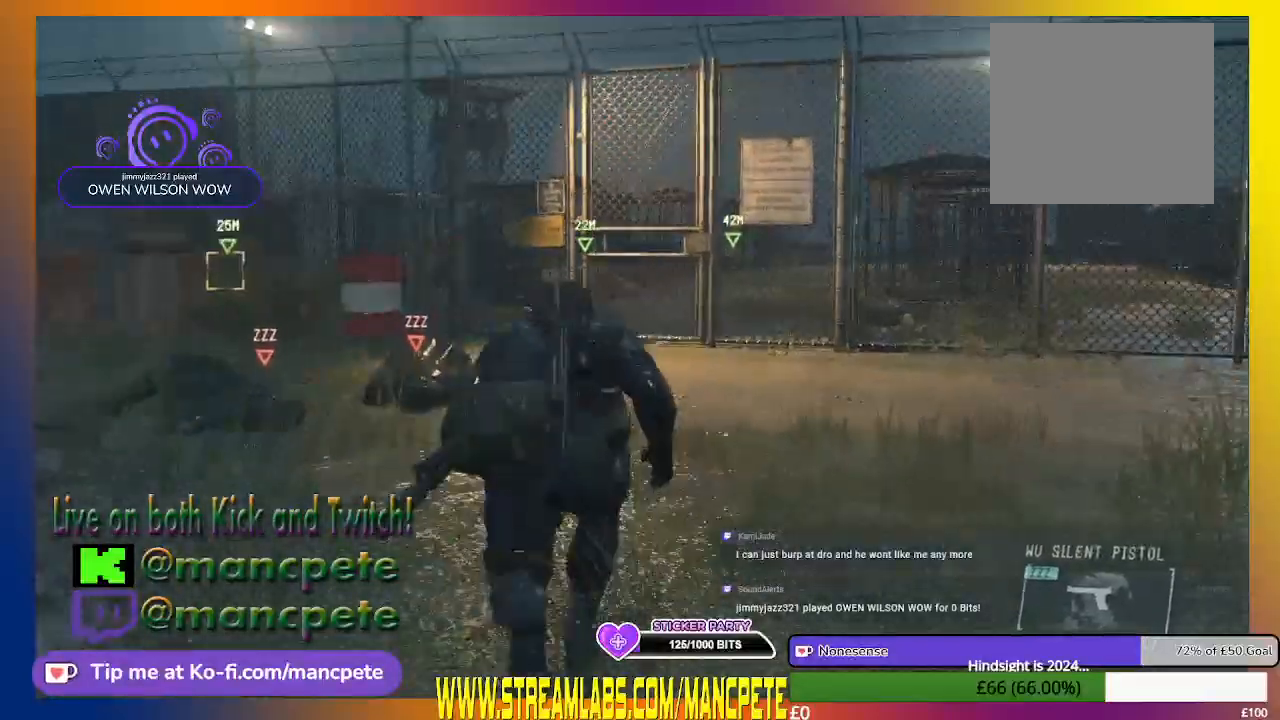
{"buttons": [], "left_stick": "up", "right_stick": "center", "events": []}
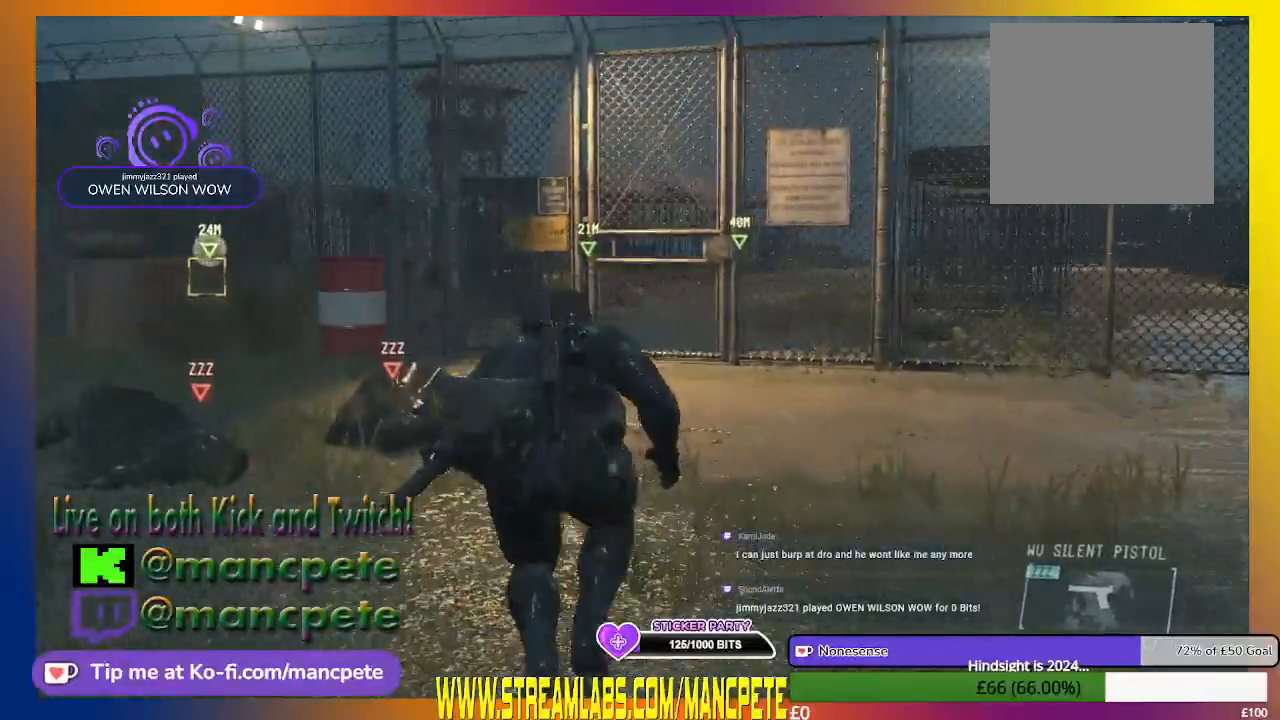
{"buttons": [], "left_stick": "up", "right_stick": "center", "events": [[367, "right_stick", "down-right"], [500, "right_stick", "center"]]}
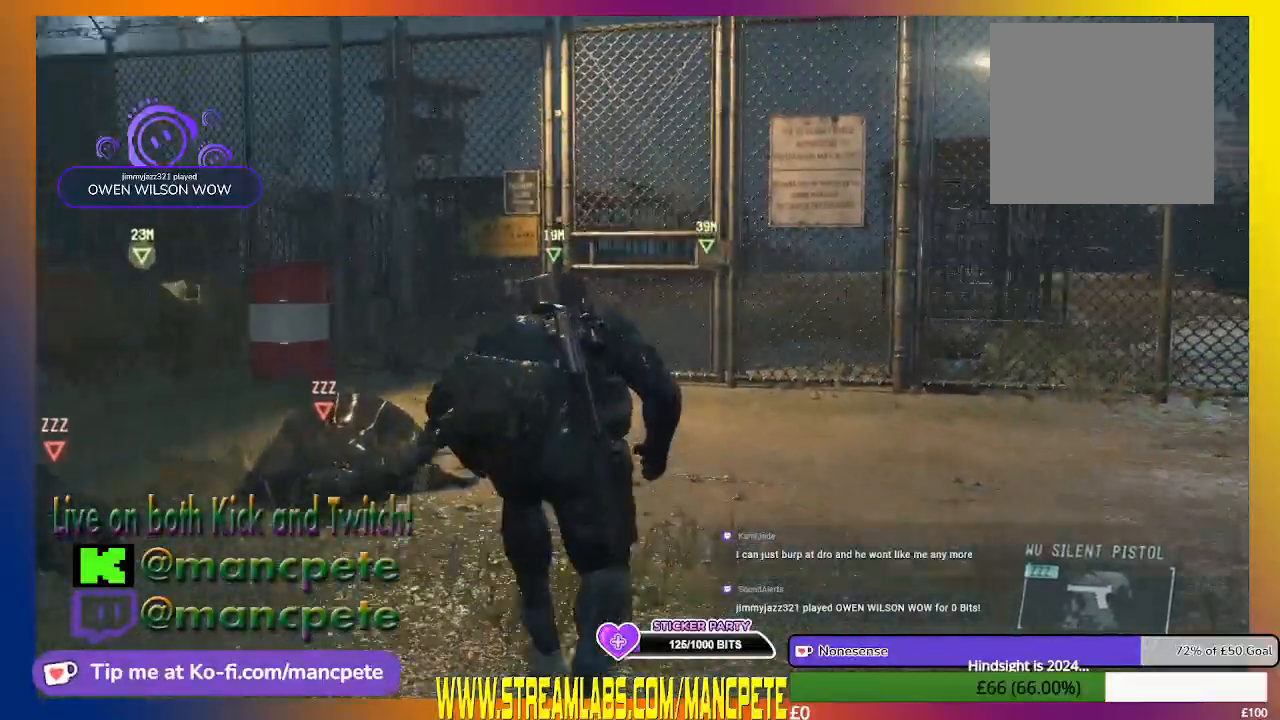
{"buttons": [], "left_stick": "up", "right_stick": "center", "events": []}
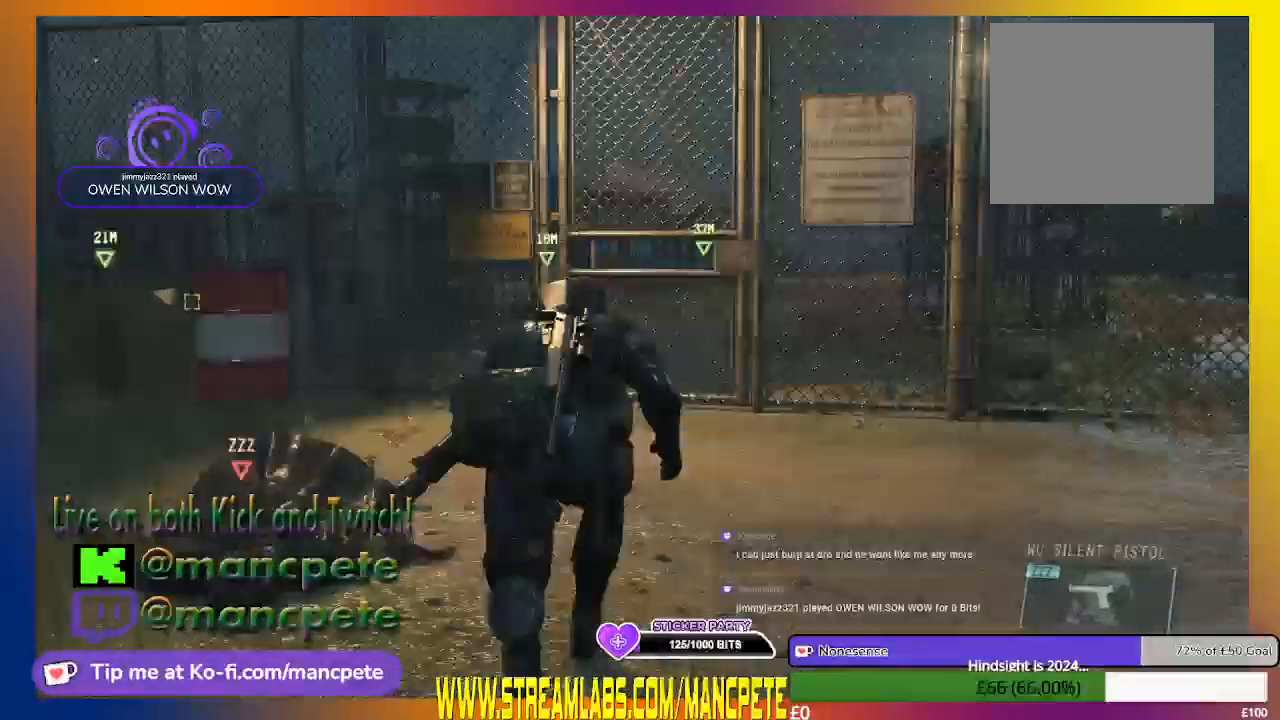
{"buttons": [], "left_stick": "up", "right_stick": "center", "events": [[100, "right_stick", "right"], [200, "right_stick", "center"]]}
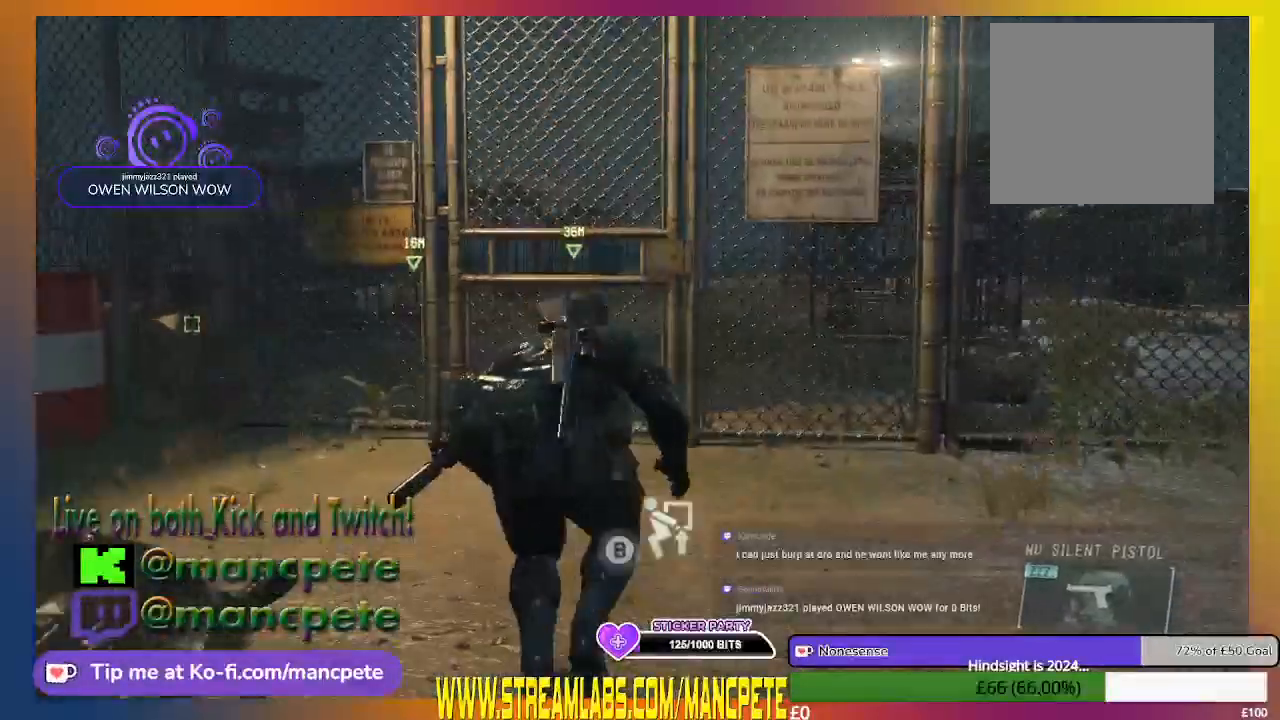
{"buttons": [], "left_stick": "up", "right_stick": "center", "events": []}
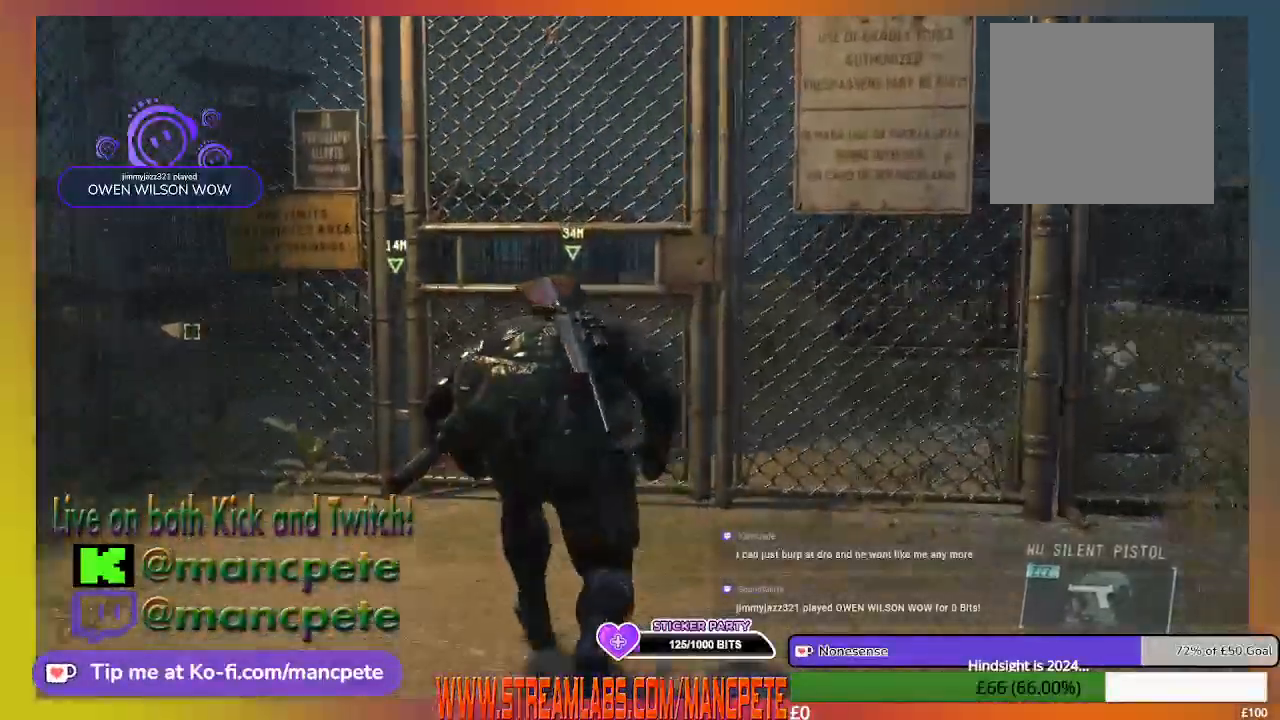
{"buttons": [], "left_stick": "up", "right_stick": "center", "events": []}
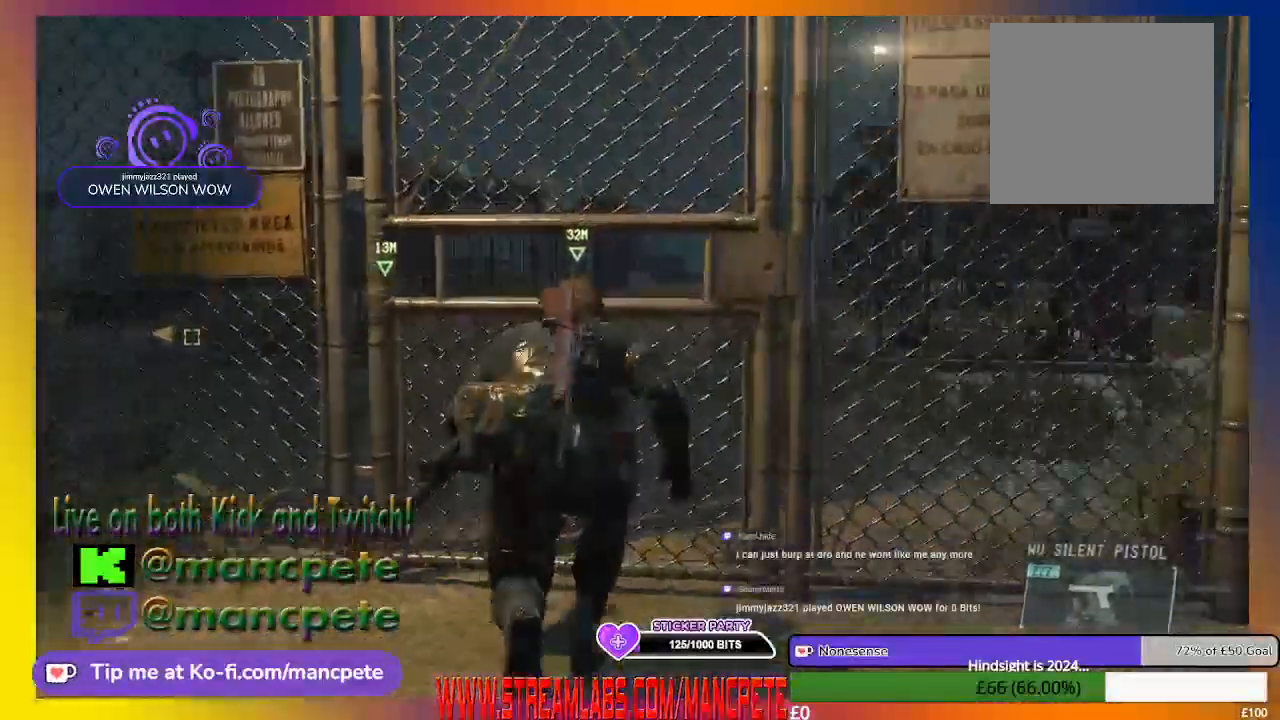
{"buttons": [], "left_stick": "up", "right_stick": "center", "events": []}
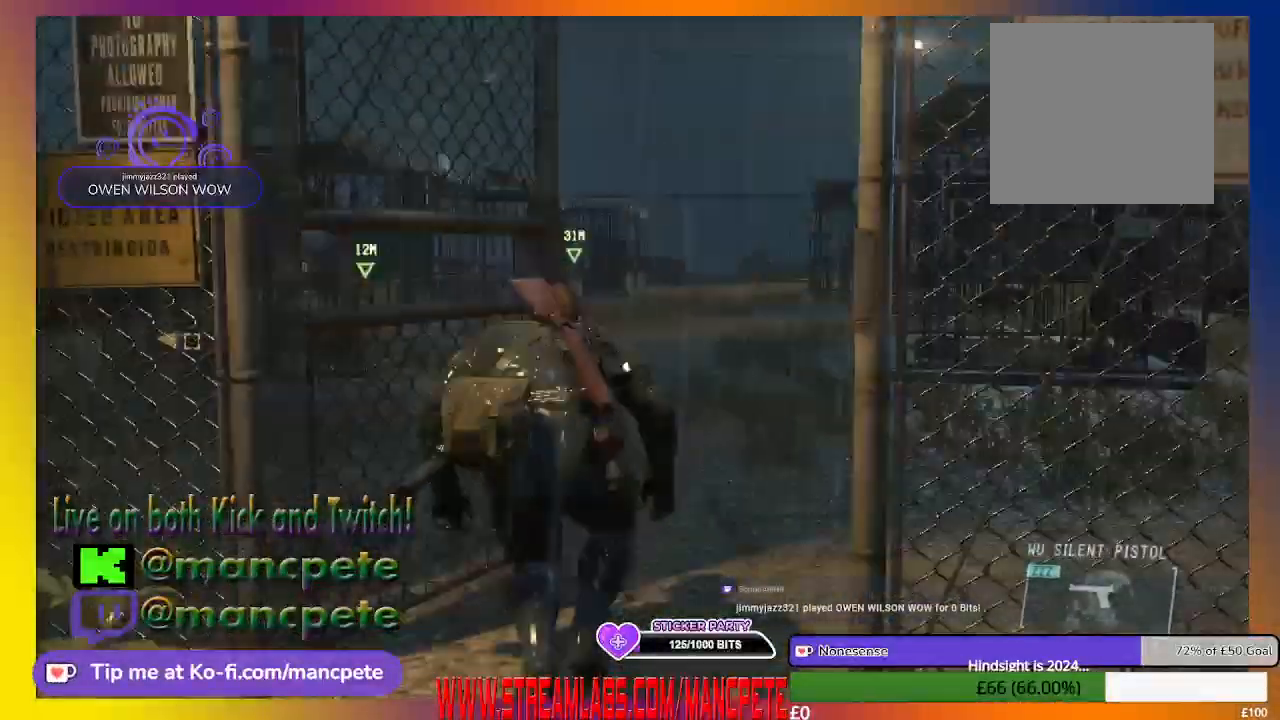
{"buttons": [], "left_stick": "up", "right_stick": "center", "events": []}
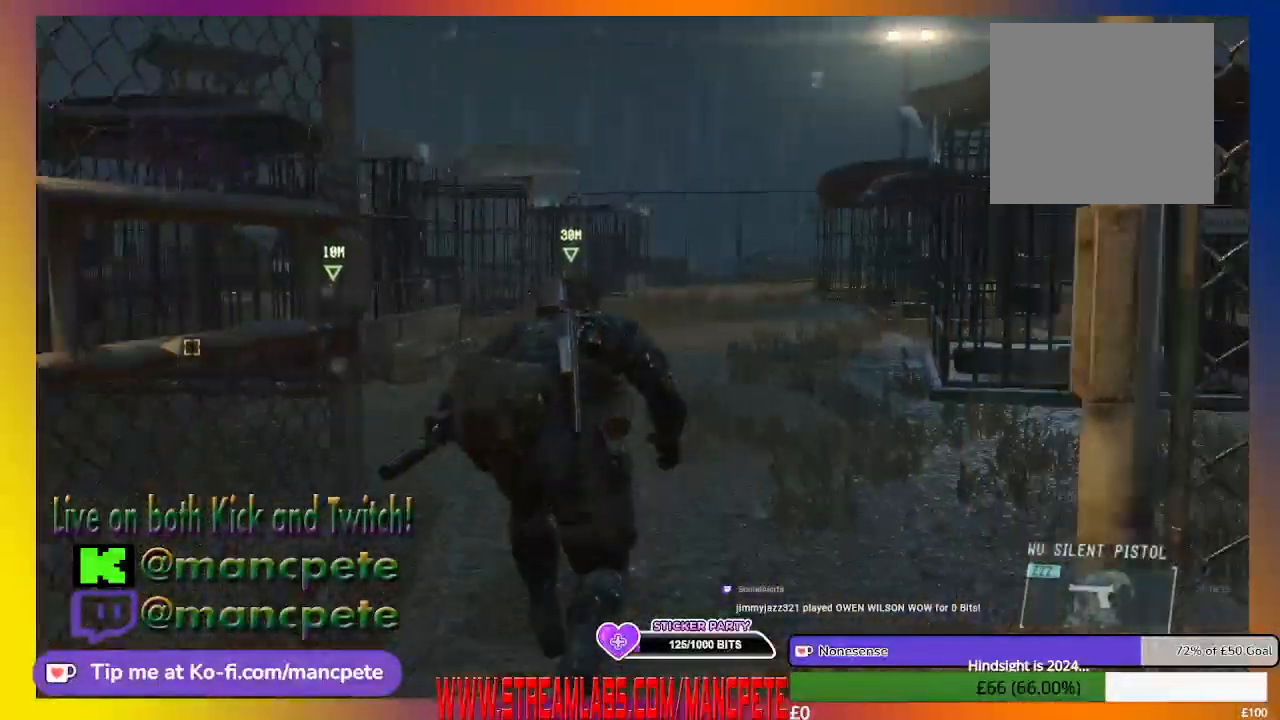
{"buttons": [], "left_stick": "up", "right_stick": "center", "events": []}
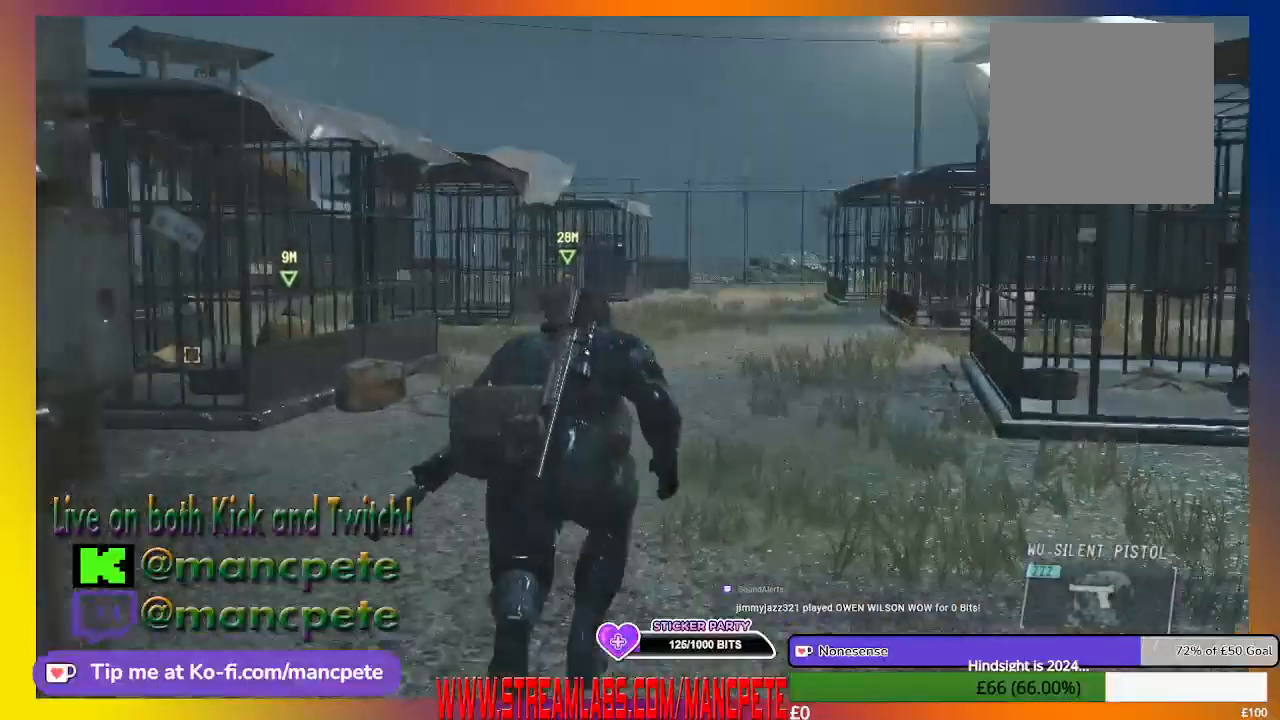
{"buttons": [], "left_stick": "up", "right_stick": "center", "events": []}
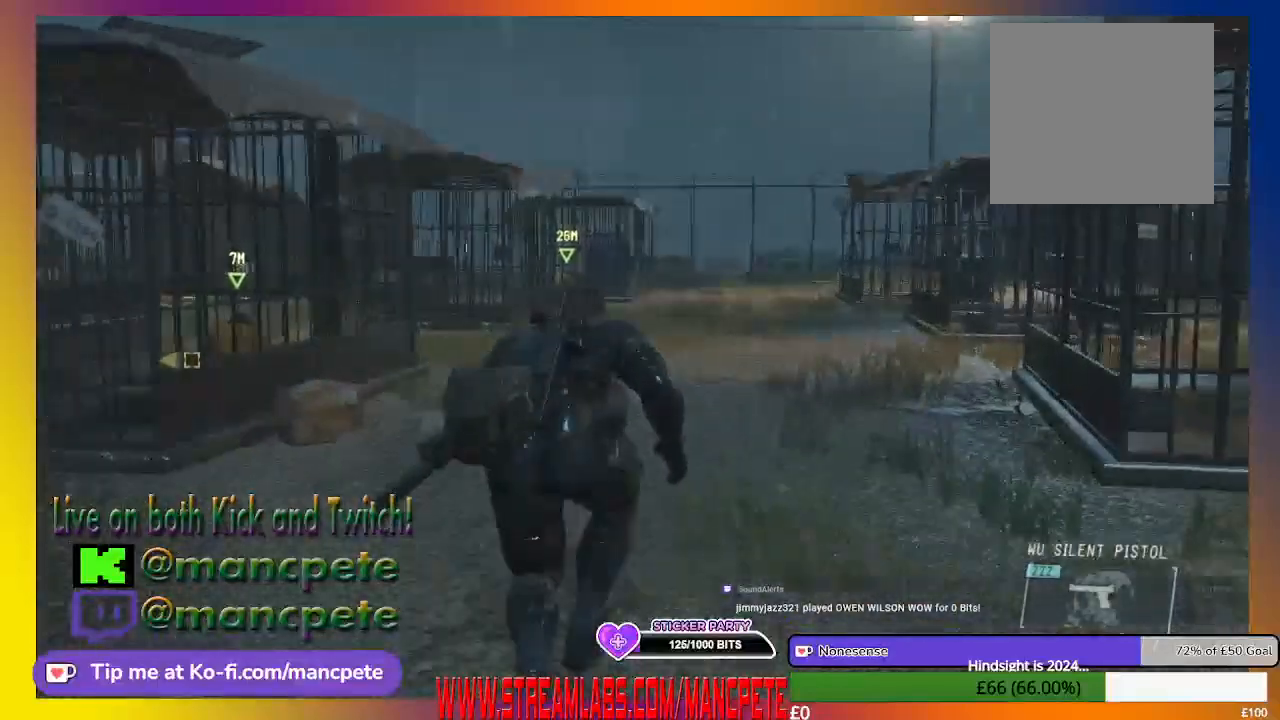
{"buttons": [], "left_stick": "up", "right_stick": "center", "events": []}
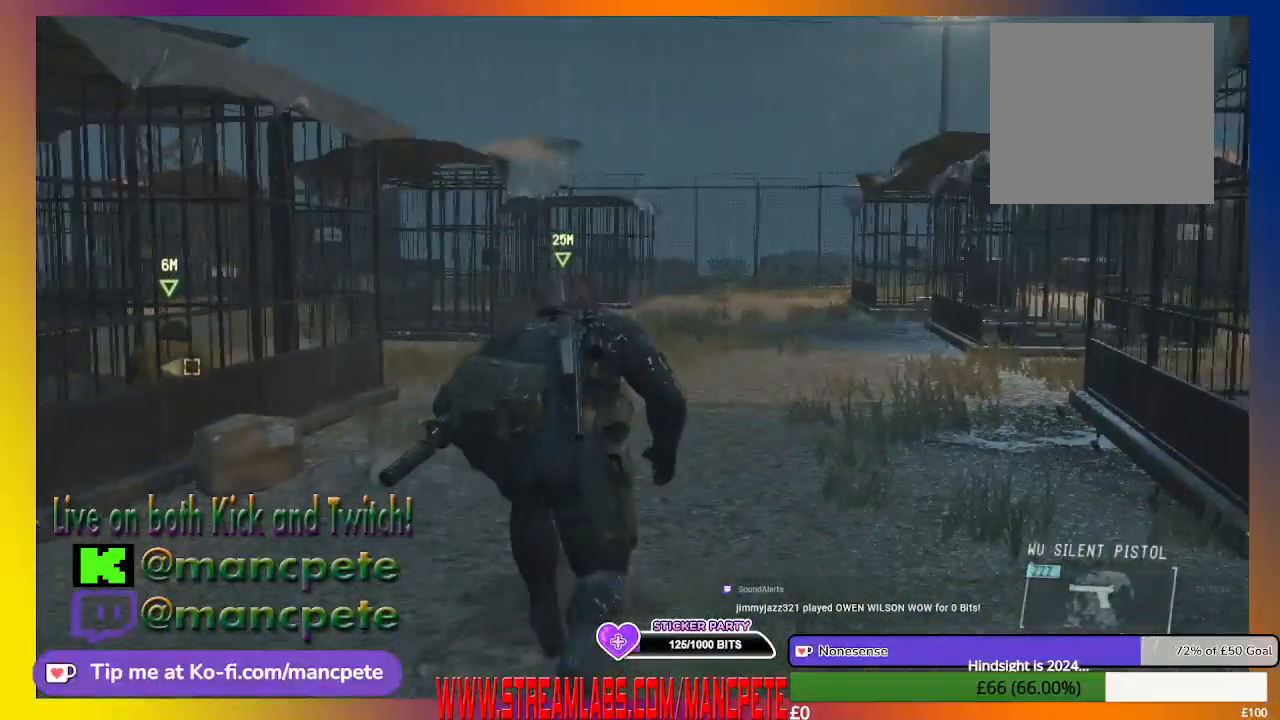
{"buttons": [], "left_stick": "up", "right_stick": "center", "events": []}
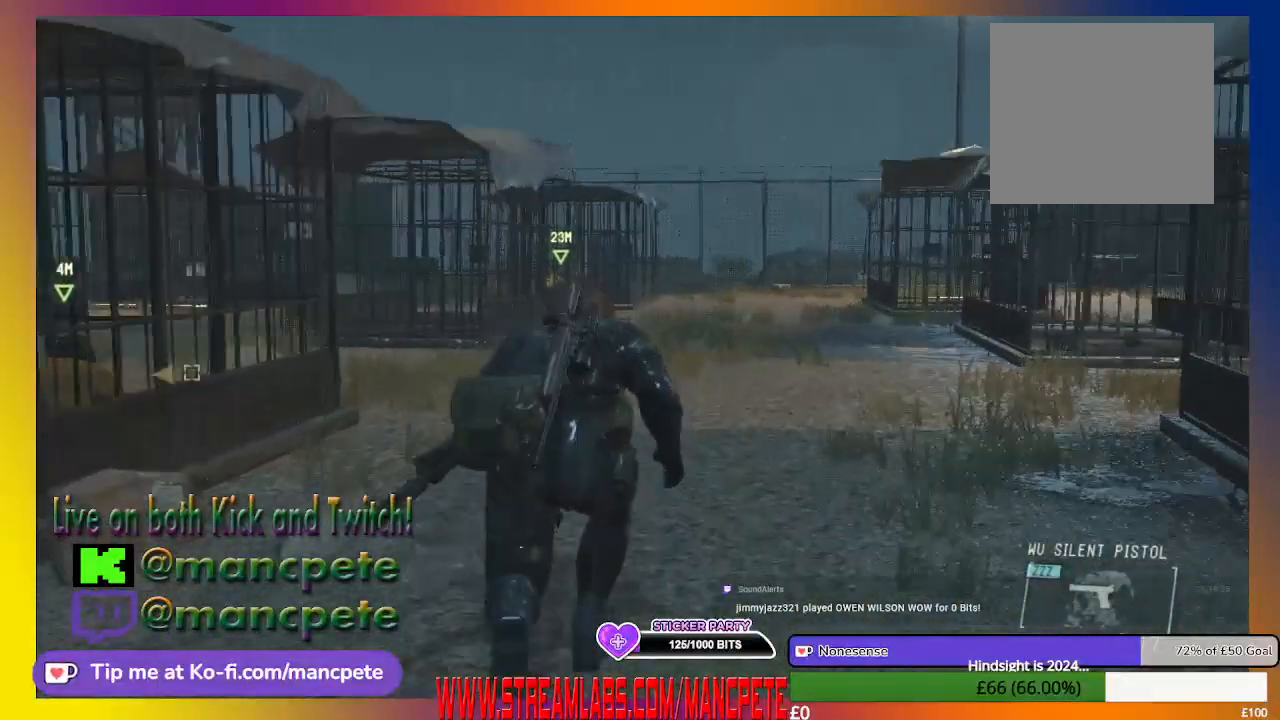
{"buttons": [], "left_stick": "up", "right_stick": "center", "events": []}
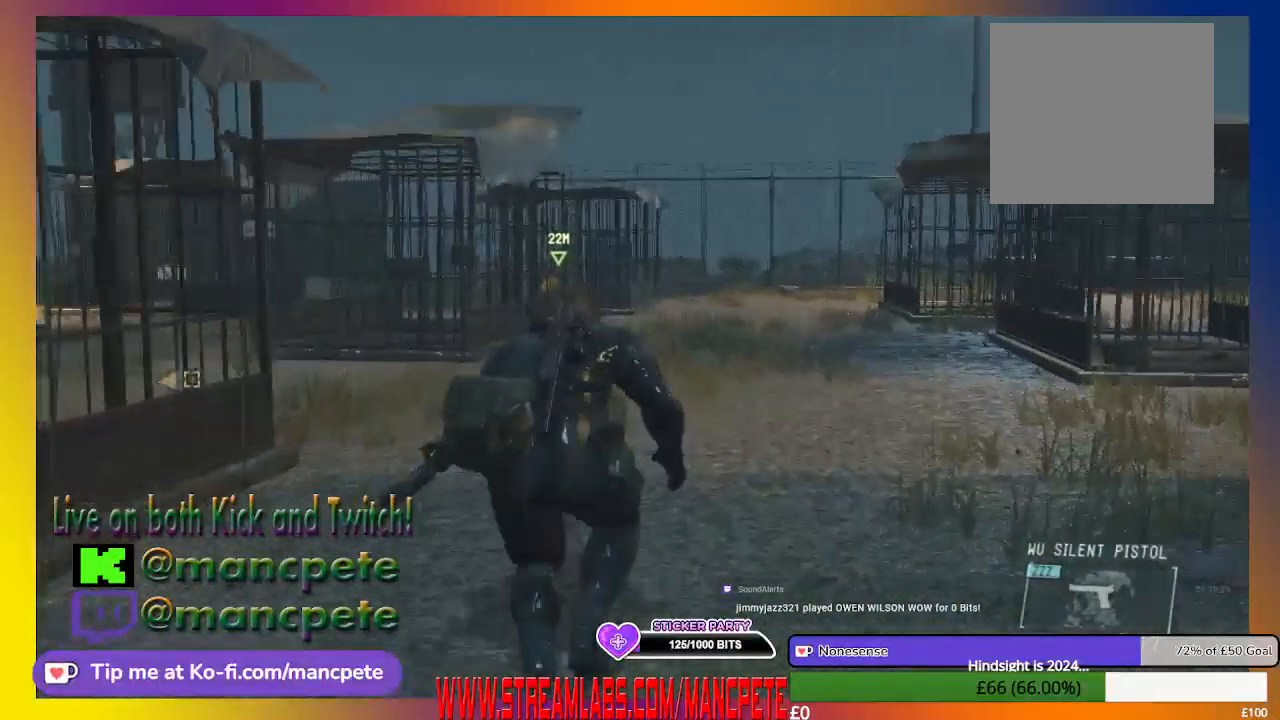
{"buttons": [], "left_stick": "up", "right_stick": "center", "events": []}
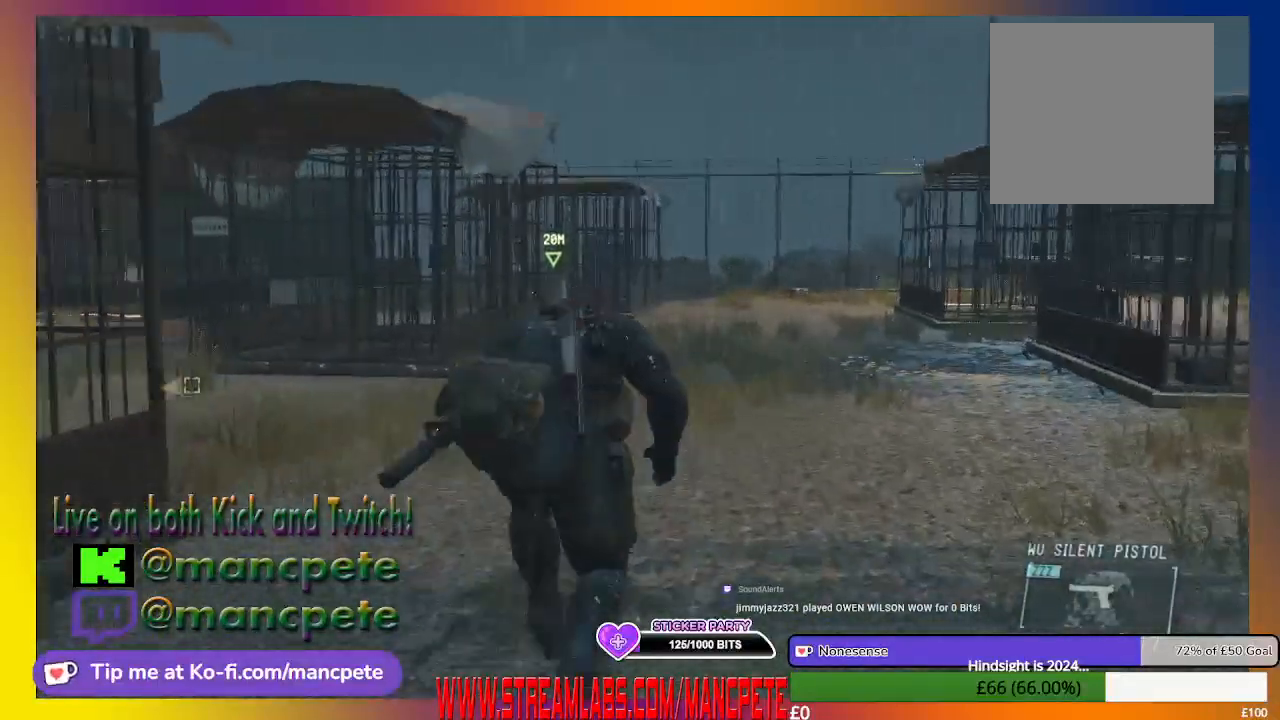
{"buttons": [], "left_stick": "up", "right_stick": "left", "events": [[333, "right_stick", "left"]]}
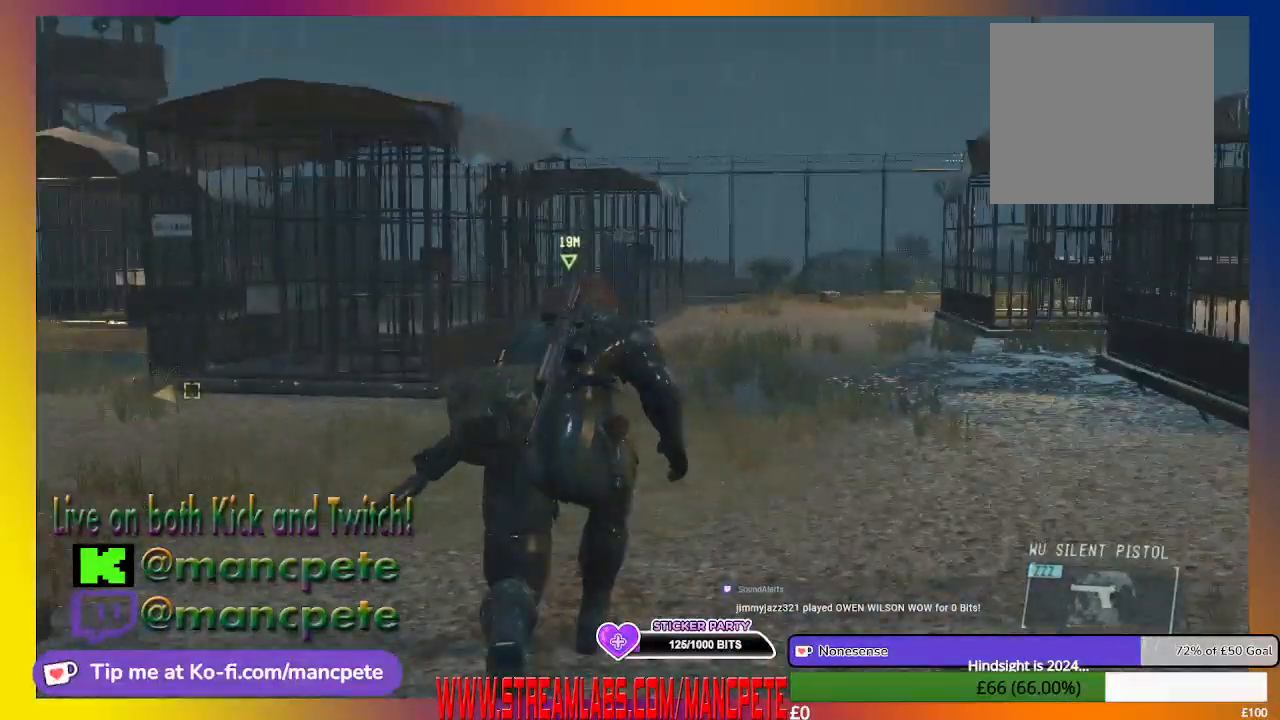
{"buttons": [], "left_stick": "up", "right_stick": "center", "events": [[167, "right_stick", "center"]]}
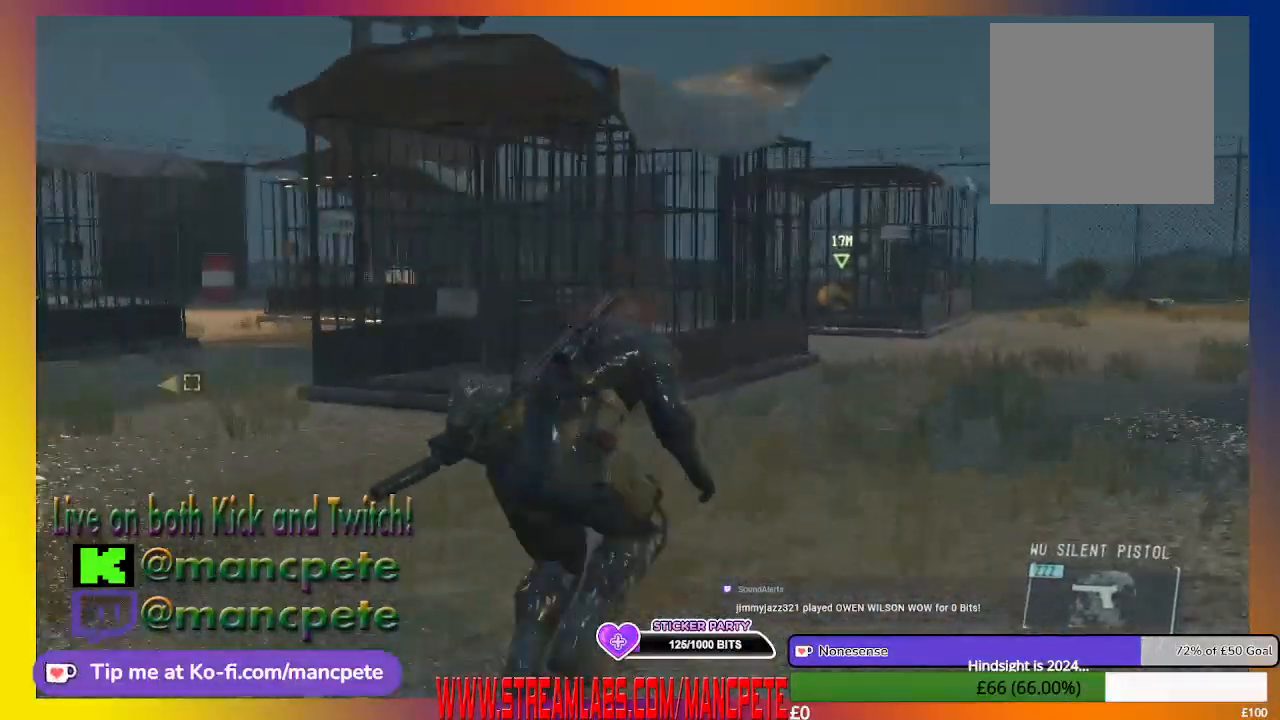
{"buttons": [], "left_stick": "up", "right_stick": "center", "events": []}
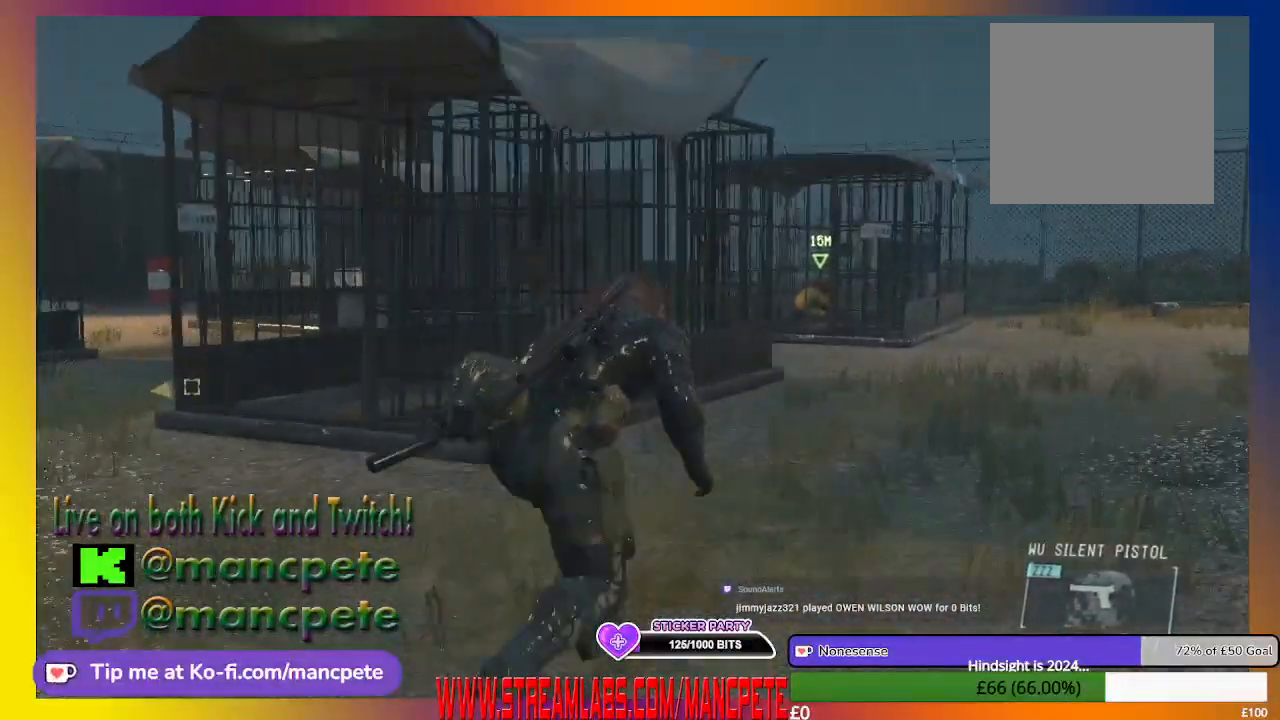
{"buttons": [], "left_stick": "up", "right_stick": "center", "events": []}
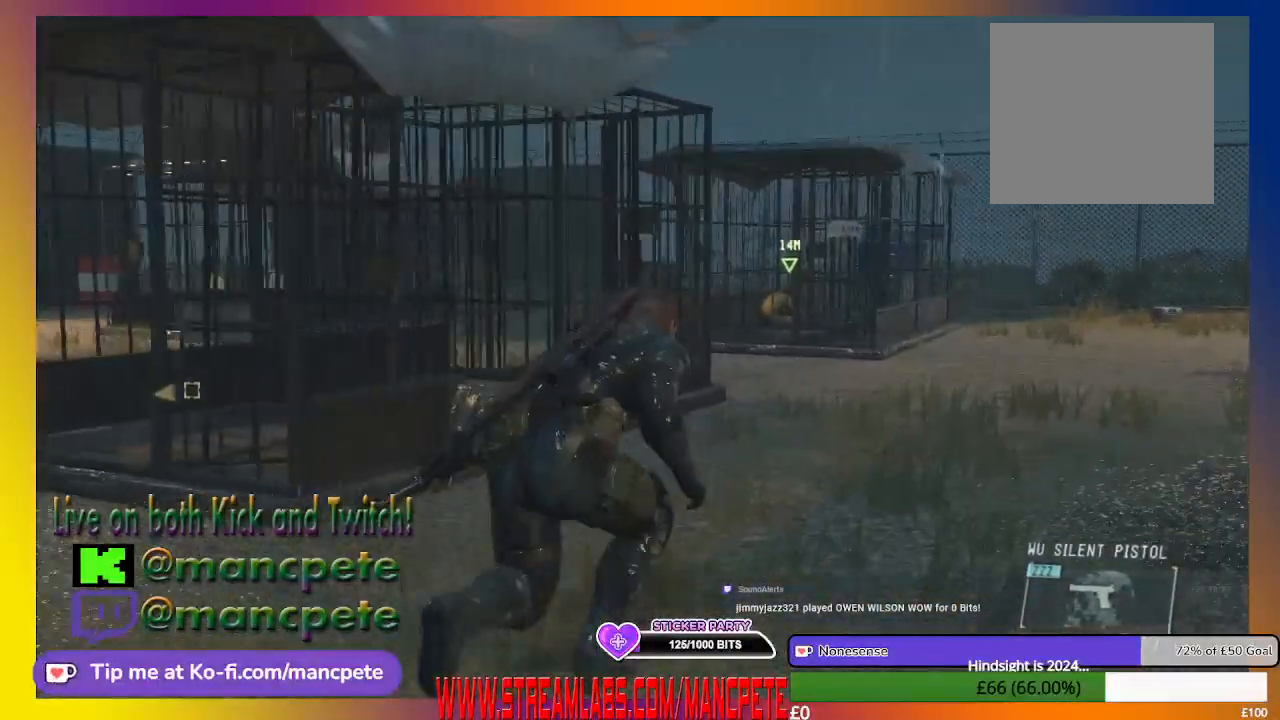
{"buttons": [], "left_stick": "up", "right_stick": "center", "events": []}
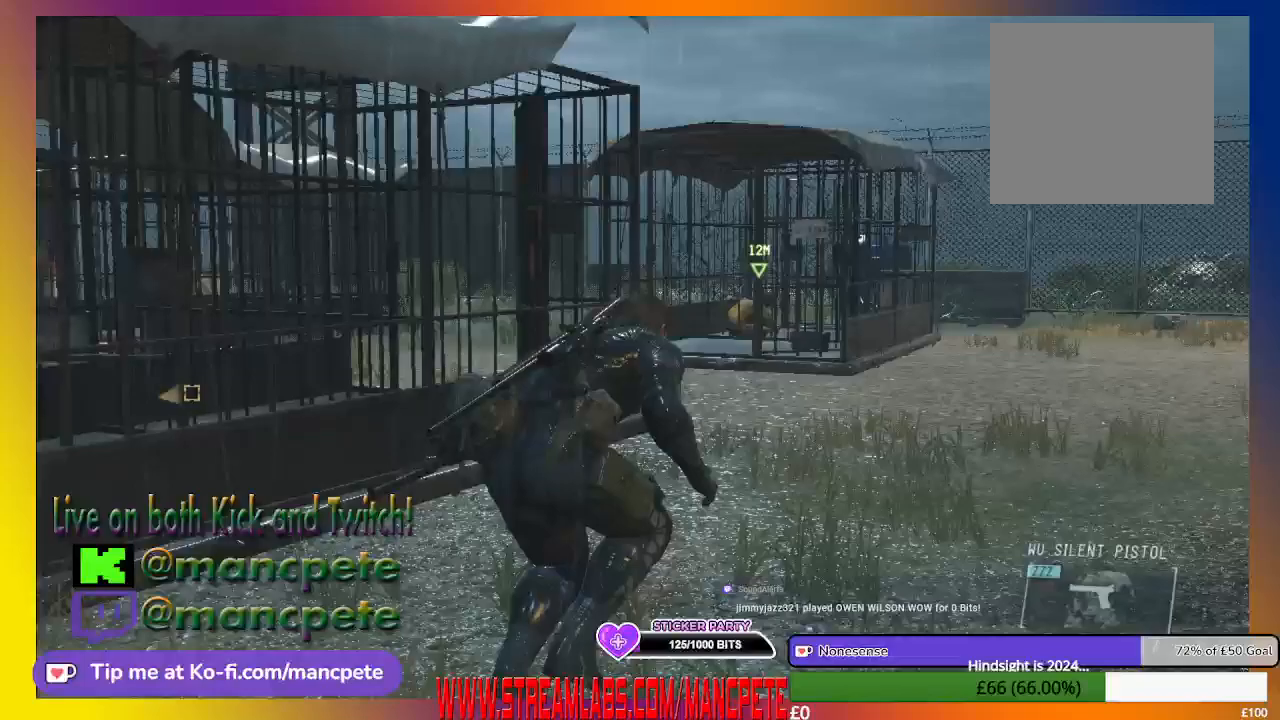
{"buttons": [], "left_stick": "up", "right_stick": "center", "events": []}
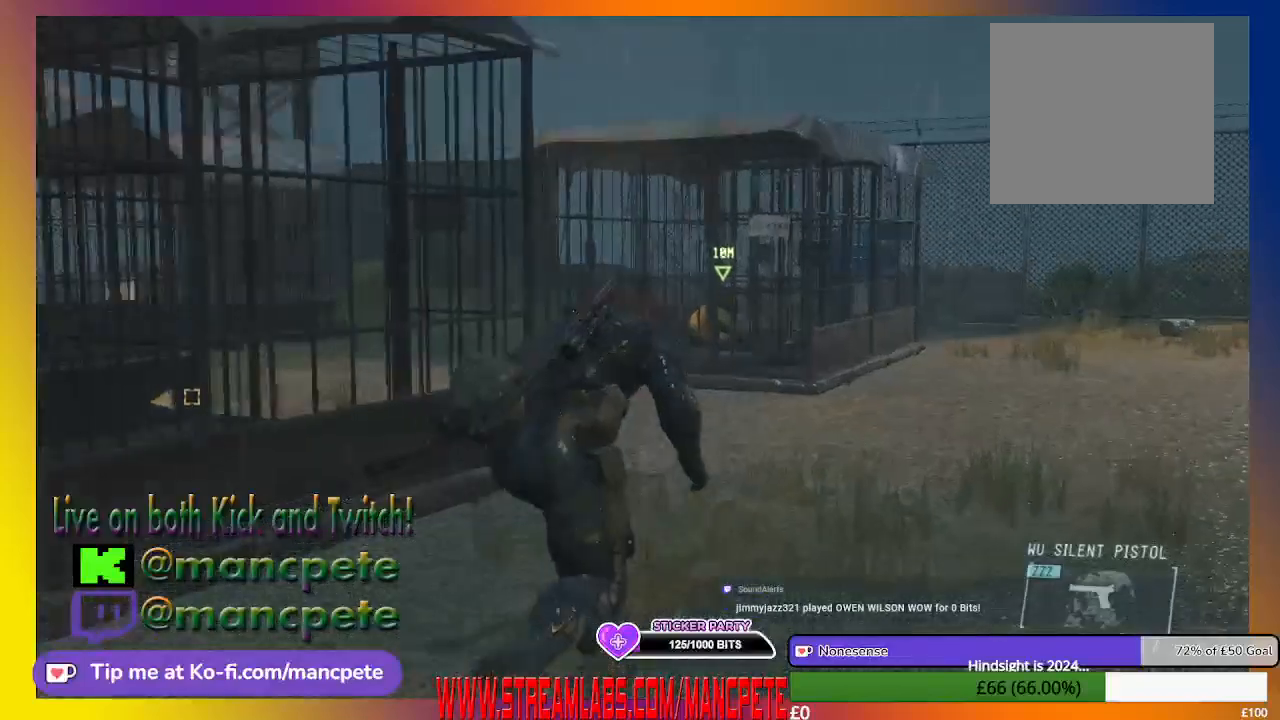
{"buttons": [], "left_stick": "up", "right_stick": "center", "events": []}
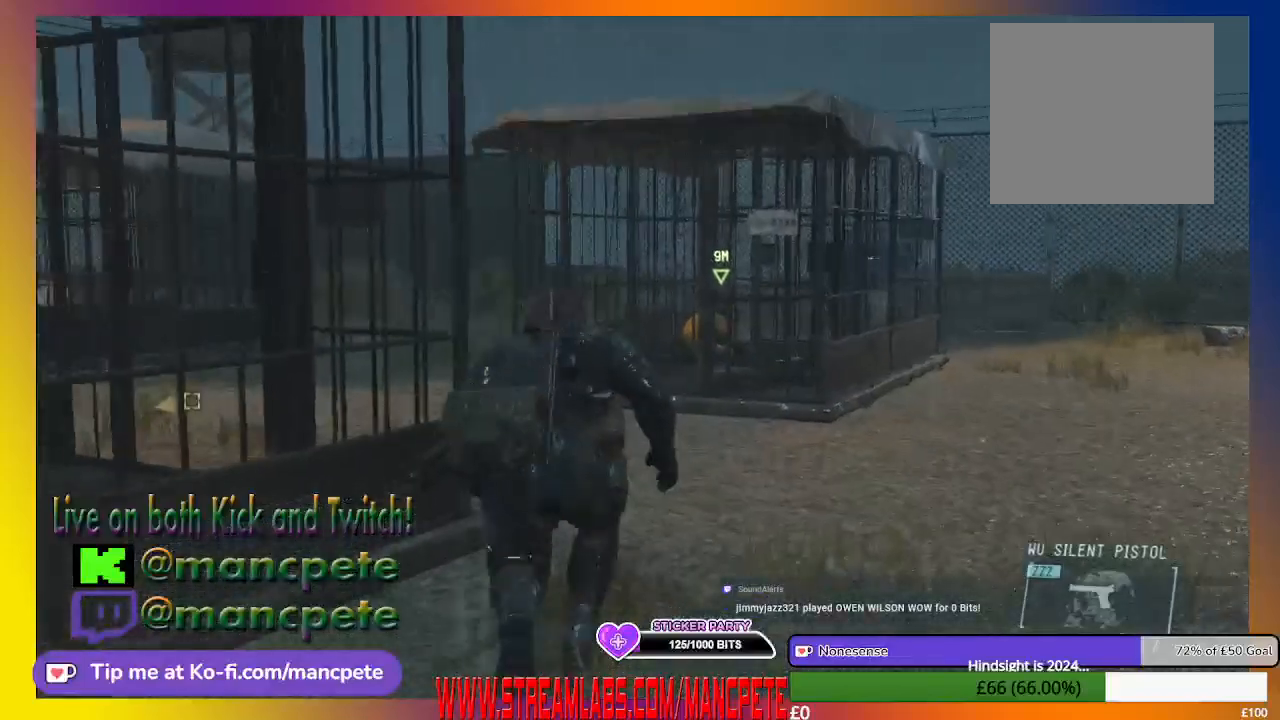
{"buttons": [], "left_stick": "up", "right_stick": "center", "events": []}
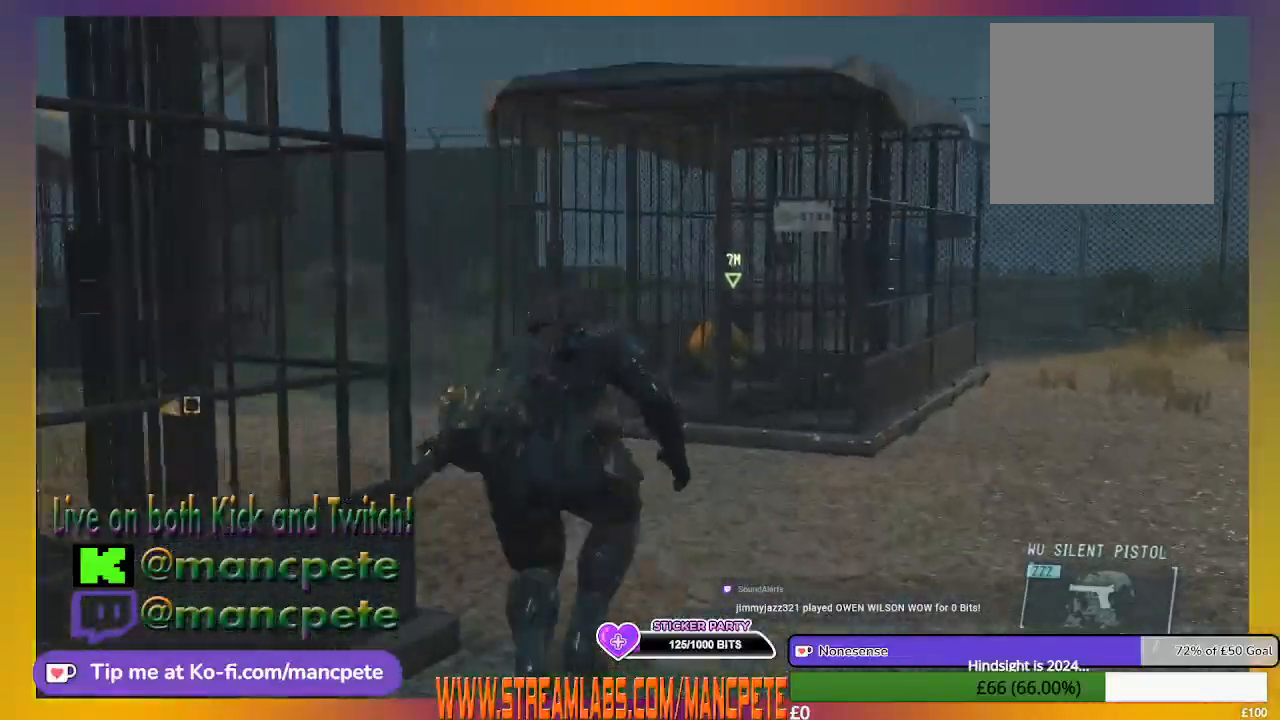
{"buttons": [], "left_stick": "up", "right_stick": "center", "events": []}
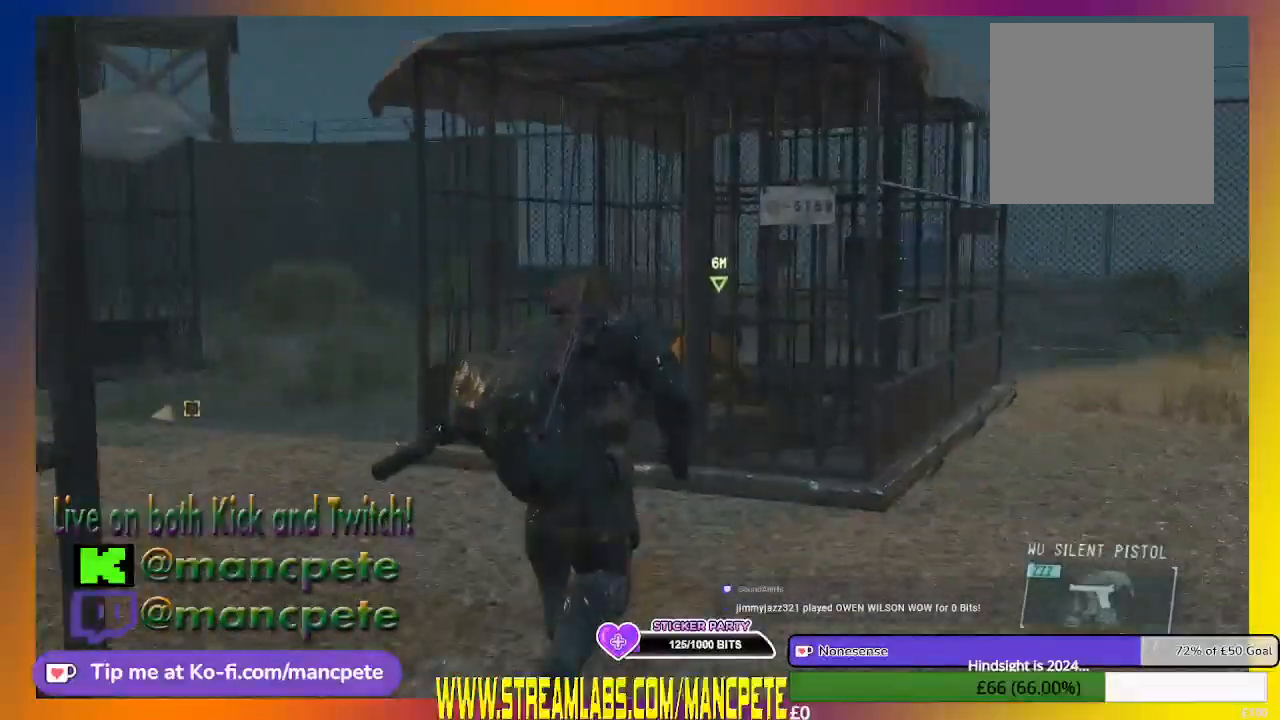
{"buttons": [], "left_stick": "up", "right_stick": "center", "events": []}
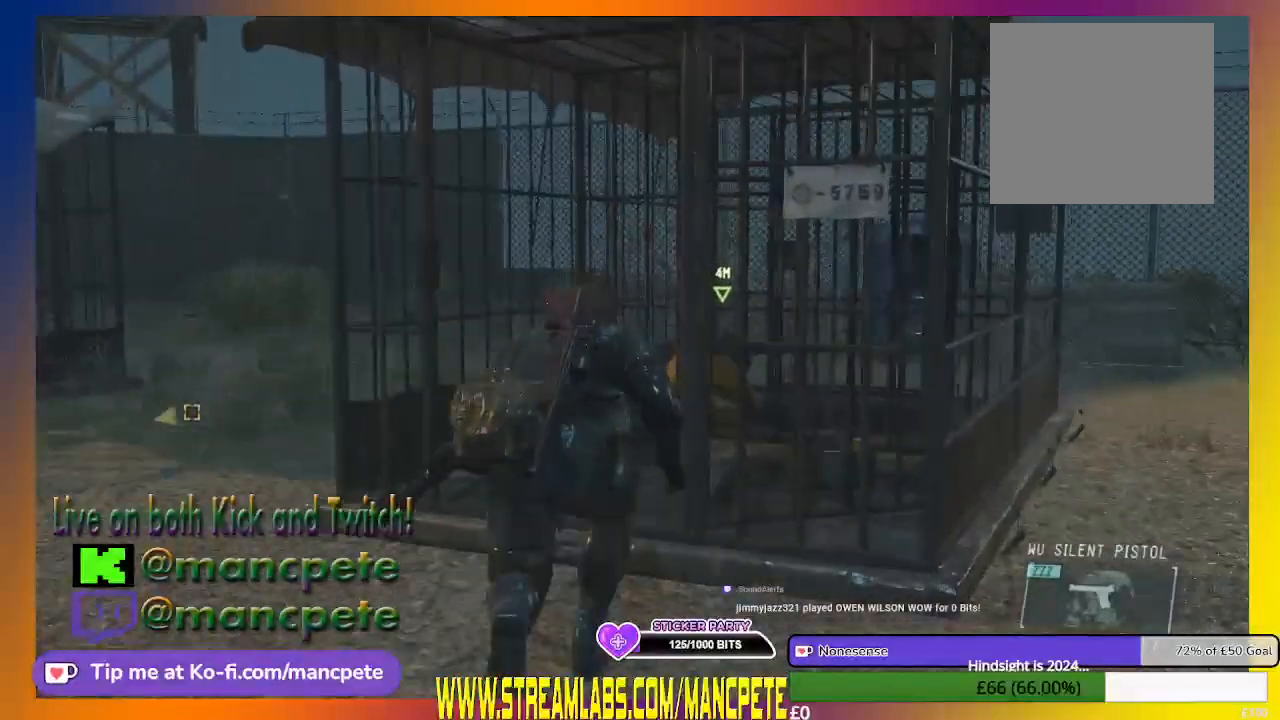
{"buttons": [], "left_stick": "up", "right_stick": "center", "events": []}
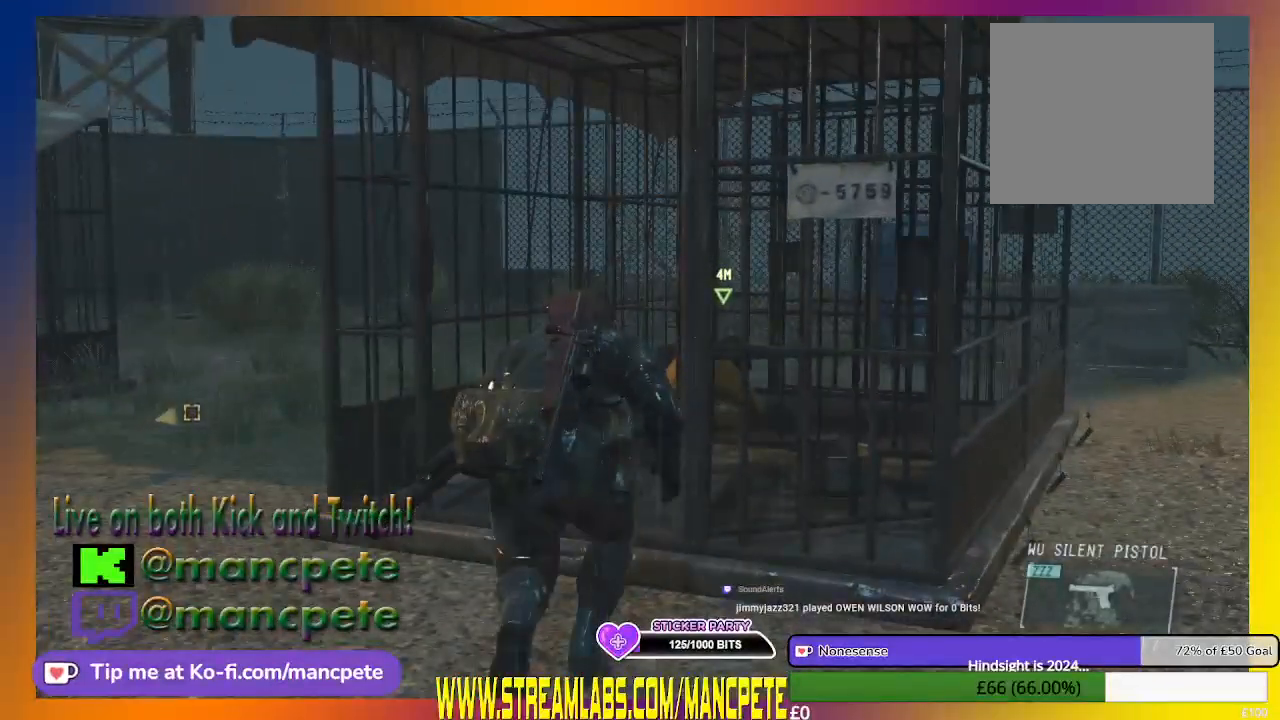
{"buttons": [], "left_stick": "up", "right_stick": "center", "events": [[33, "right_stick", "right"], [267, "right_stick", "center"]]}
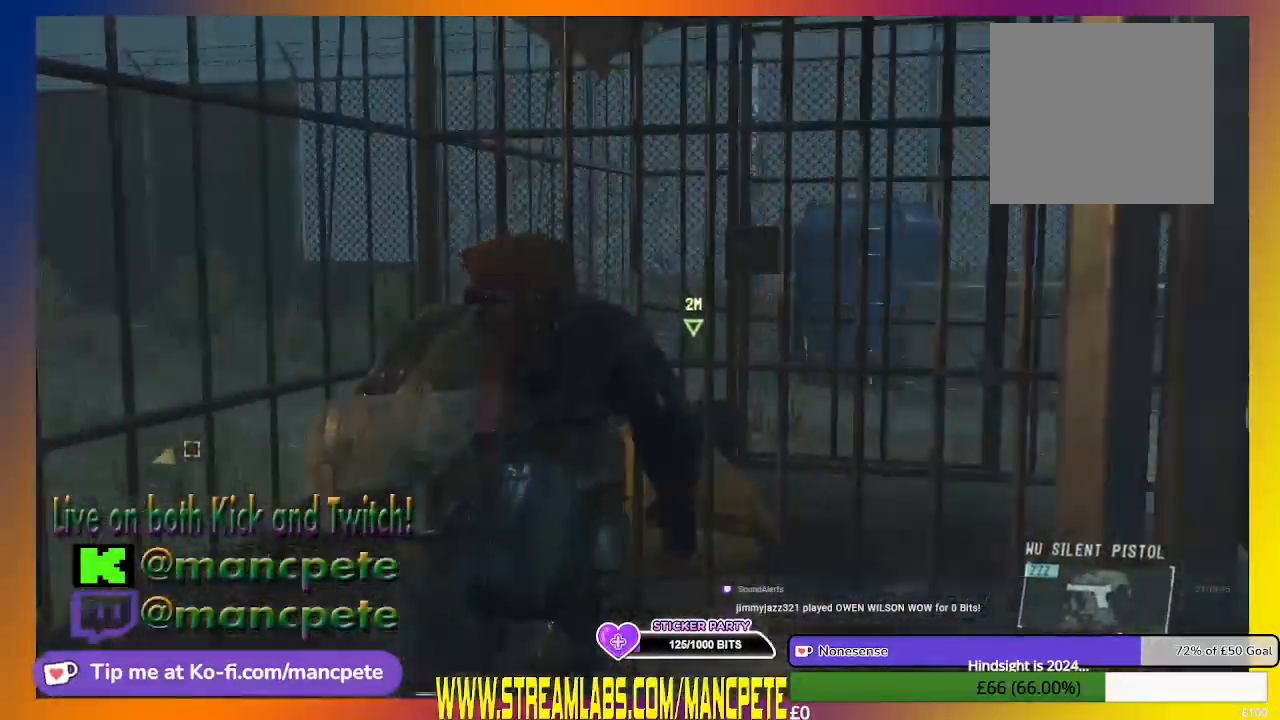
{"buttons": [], "left_stick": "down-left", "right_stick": "up-left", "events": [[100, "left_stick", "center"], [367, "left_stick", "down"], [500, "left_stick", "down-left"], [500, "right_stick", "up-left"]]}
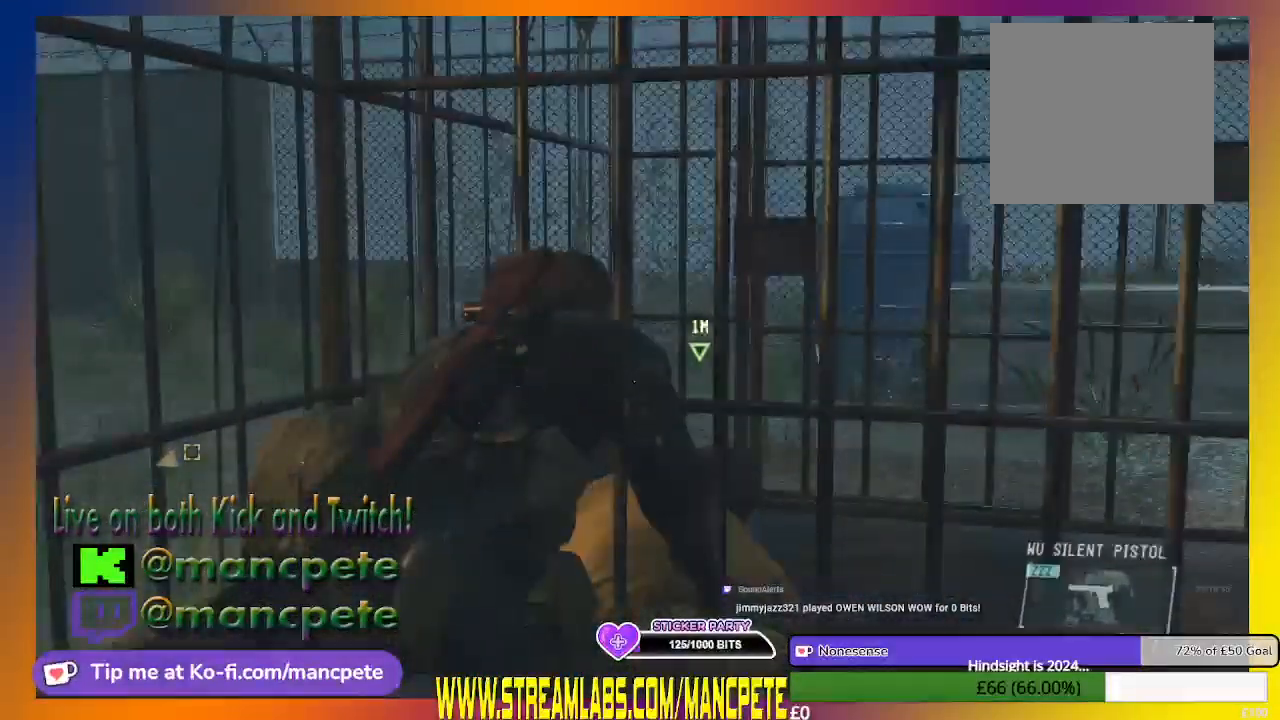
{"buttons": [], "left_stick": "down-left", "right_stick": "center", "events": [[333, "right_stick", "center"]]}